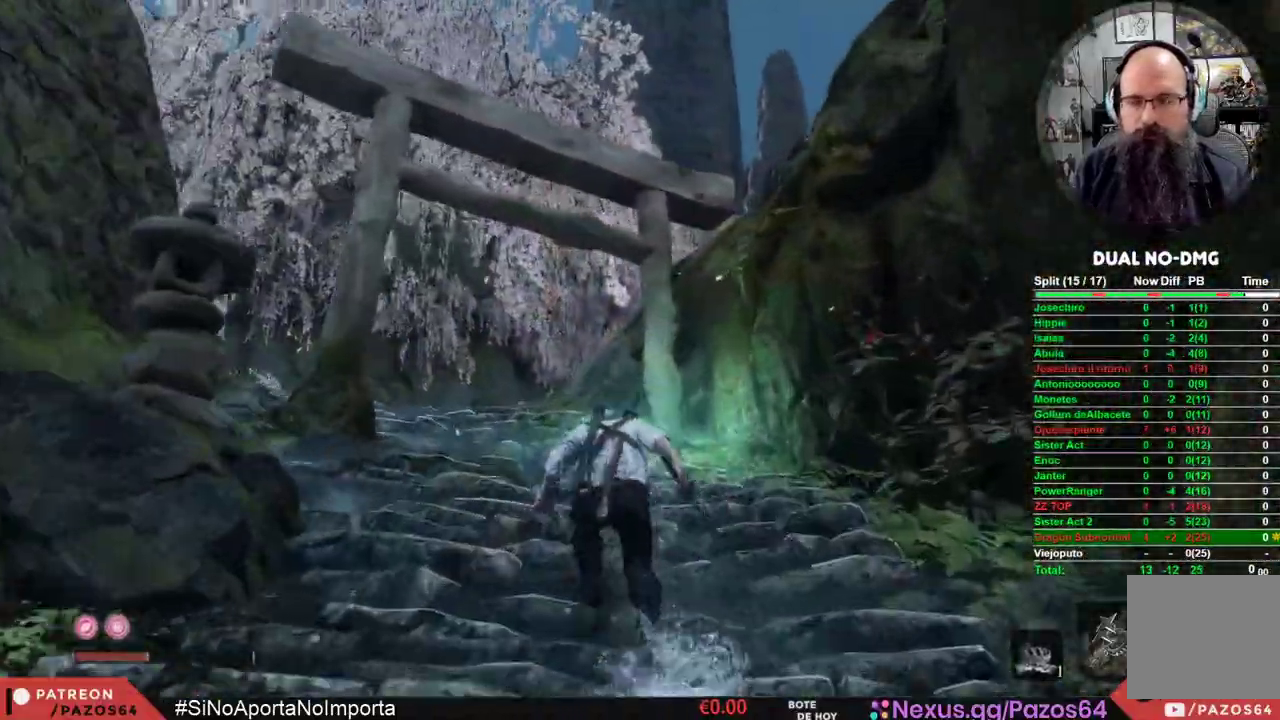
Gameplay with a controller (Xbox layout); each line is a JSON object with the inputs held at the frame after it. "events" lists button and stick changes between this image and that frame as [ms after this image, input, new state], when the widget could be followed in between.
{"buttons": ["B"], "left_stick": "up", "right_stick": "center", "events": []}
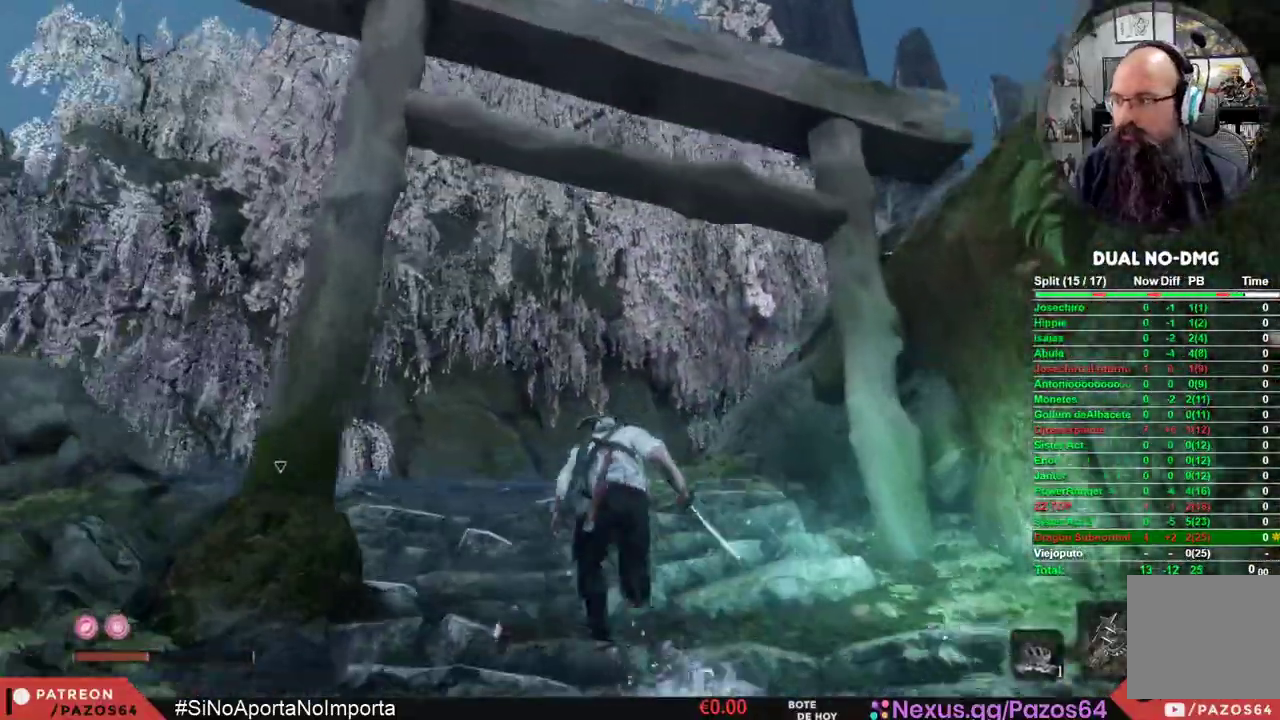
{"buttons": ["B"], "left_stick": "up", "right_stick": "center", "events": []}
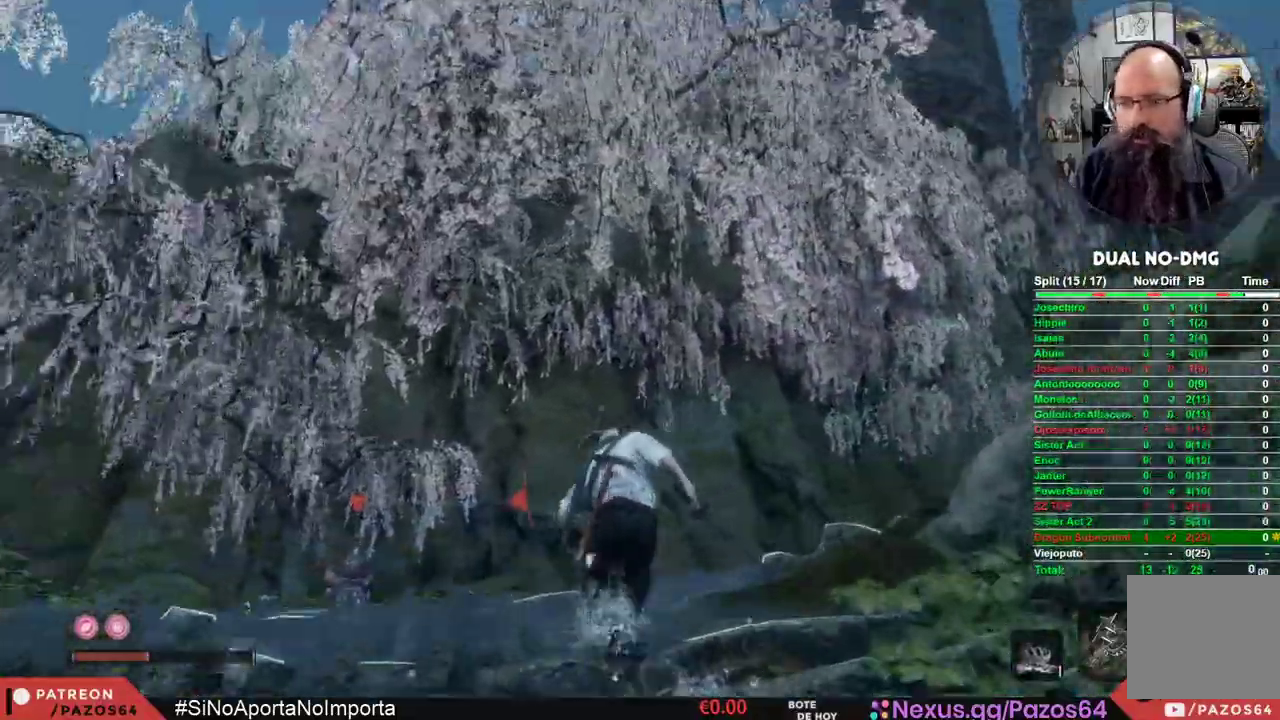
{"buttons": ["B"], "left_stick": "up-right", "right_stick": "center", "events": [[117, "left_stick", "up-right"]]}
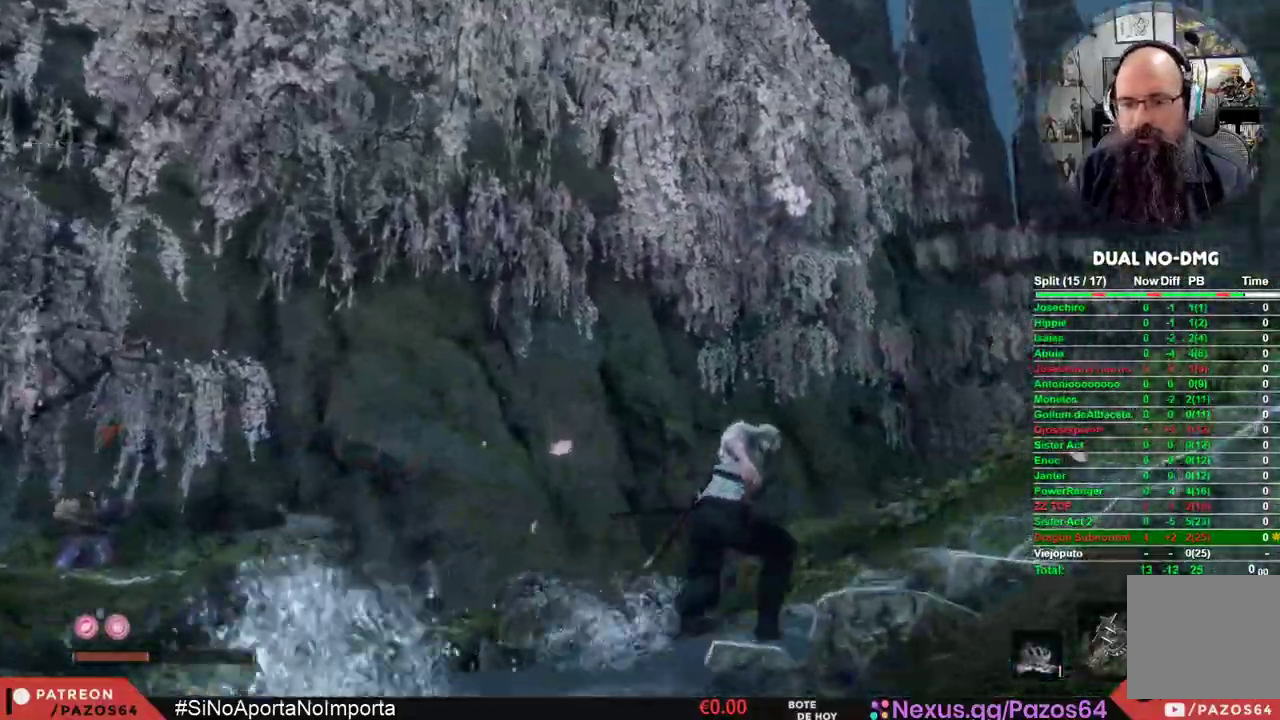
{"buttons": ["B"], "left_stick": "up-right", "right_stick": "center", "events": []}
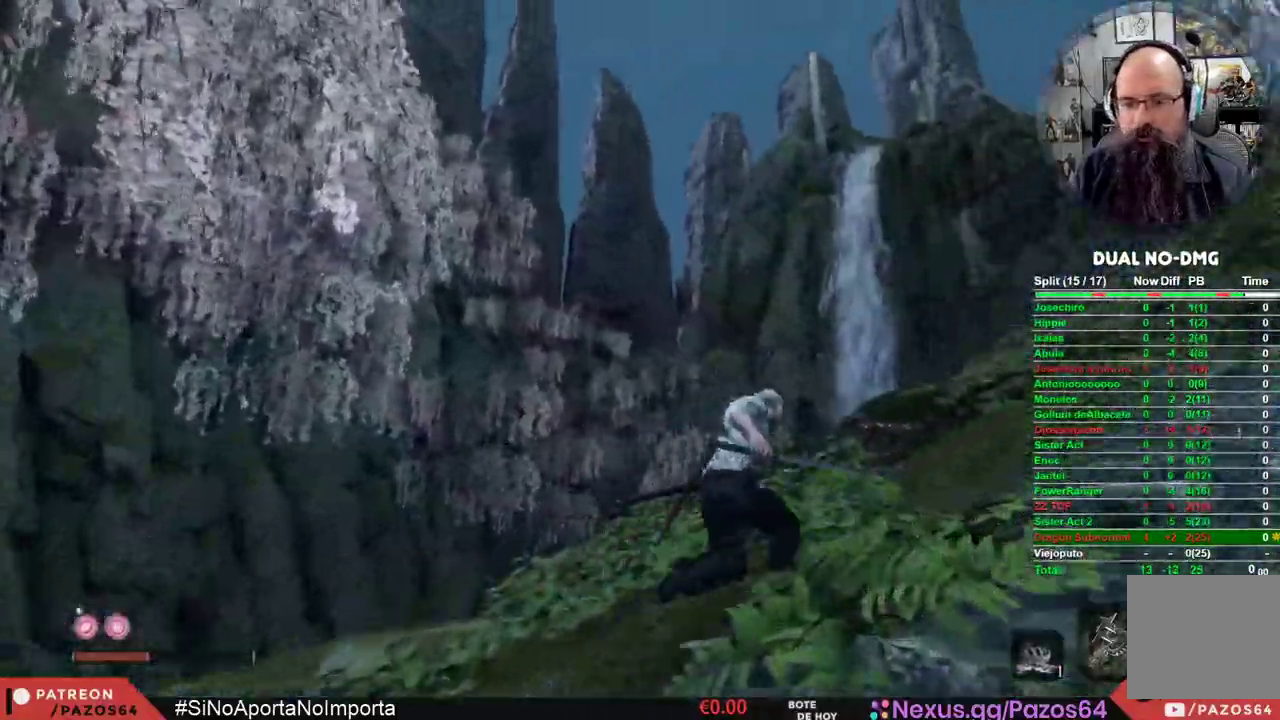
{"buttons": ["B"], "left_stick": "up", "right_stick": "center", "events": [[417, "left_stick", "up"]]}
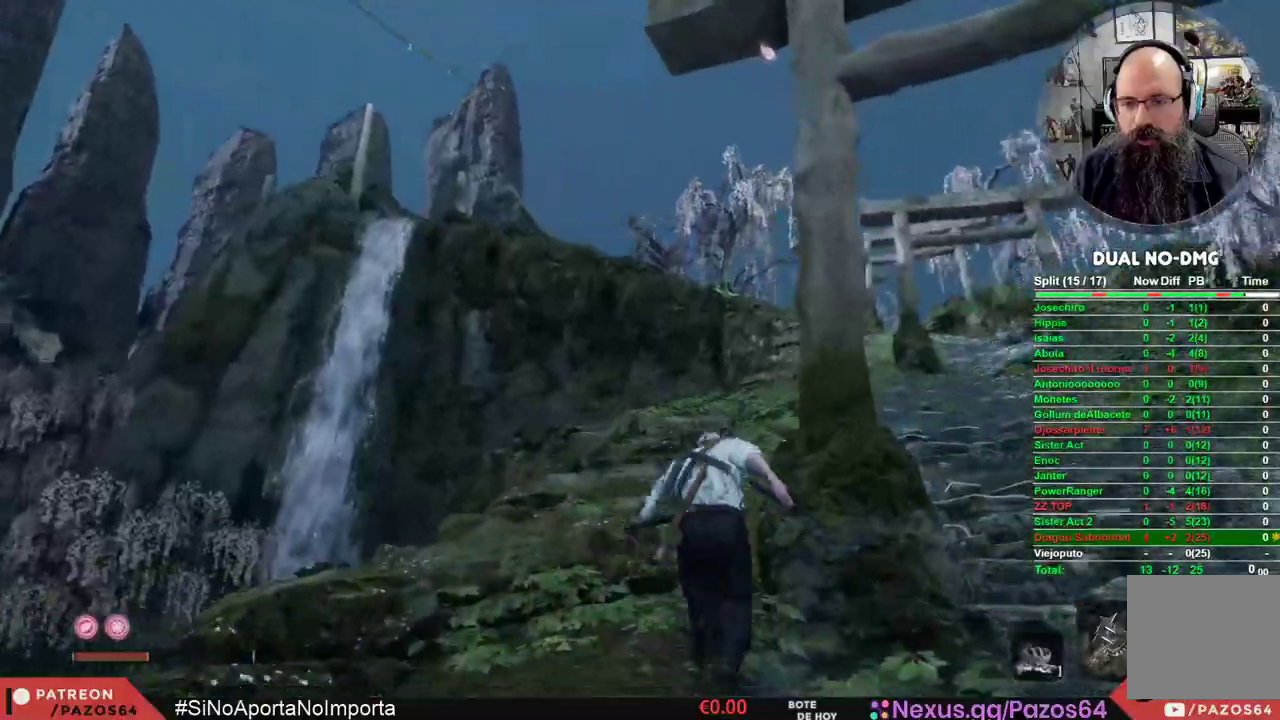
{"buttons": ["B"], "left_stick": "up-right", "right_stick": "center", "events": [[267, "left_stick", "up-right"]]}
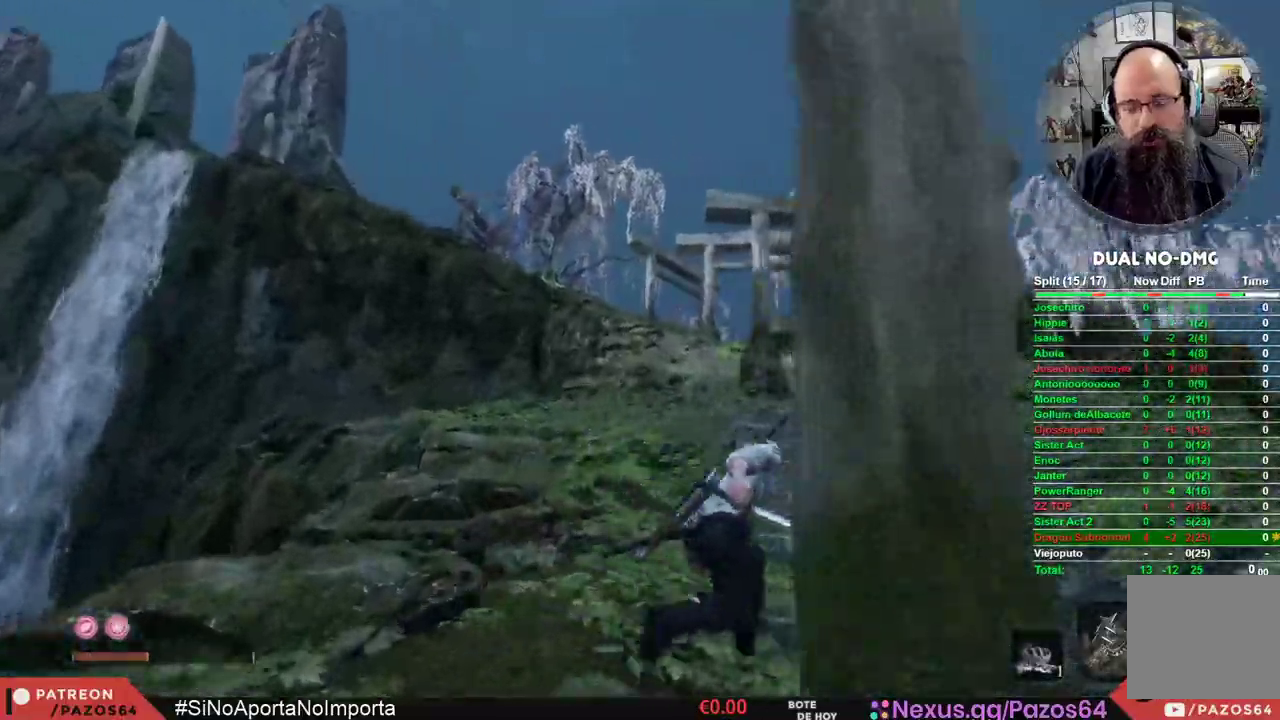
{"buttons": ["B"], "left_stick": "up", "right_stick": "center", "events": [[217, "left_stick", "up"]]}
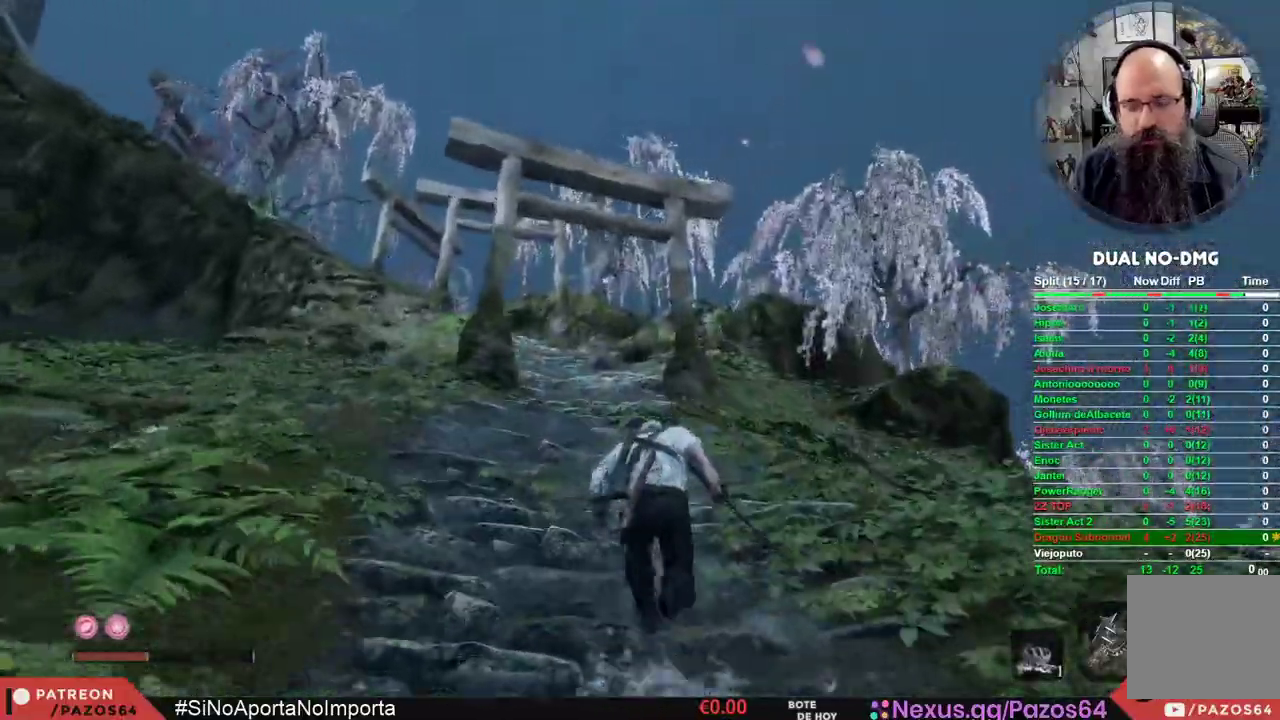
{"buttons": ["B"], "left_stick": "up", "right_stick": "center", "events": []}
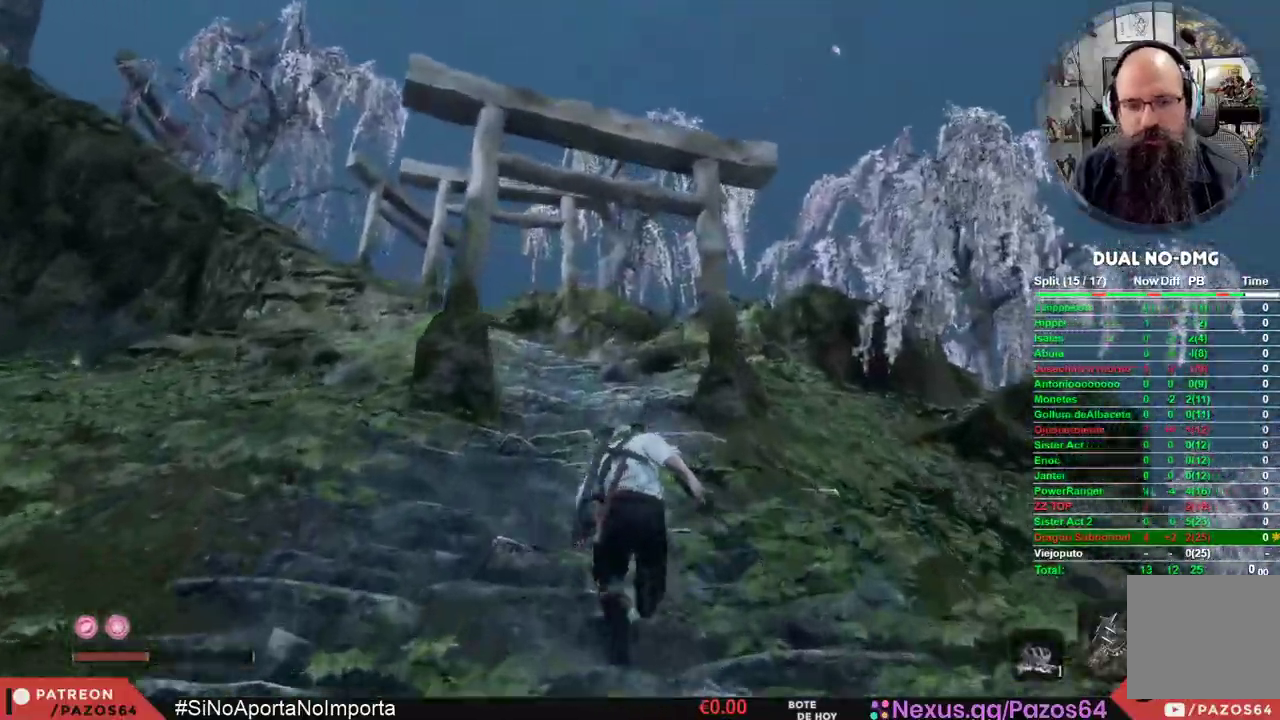
{"buttons": ["B"], "left_stick": "up", "right_stick": "center", "events": []}
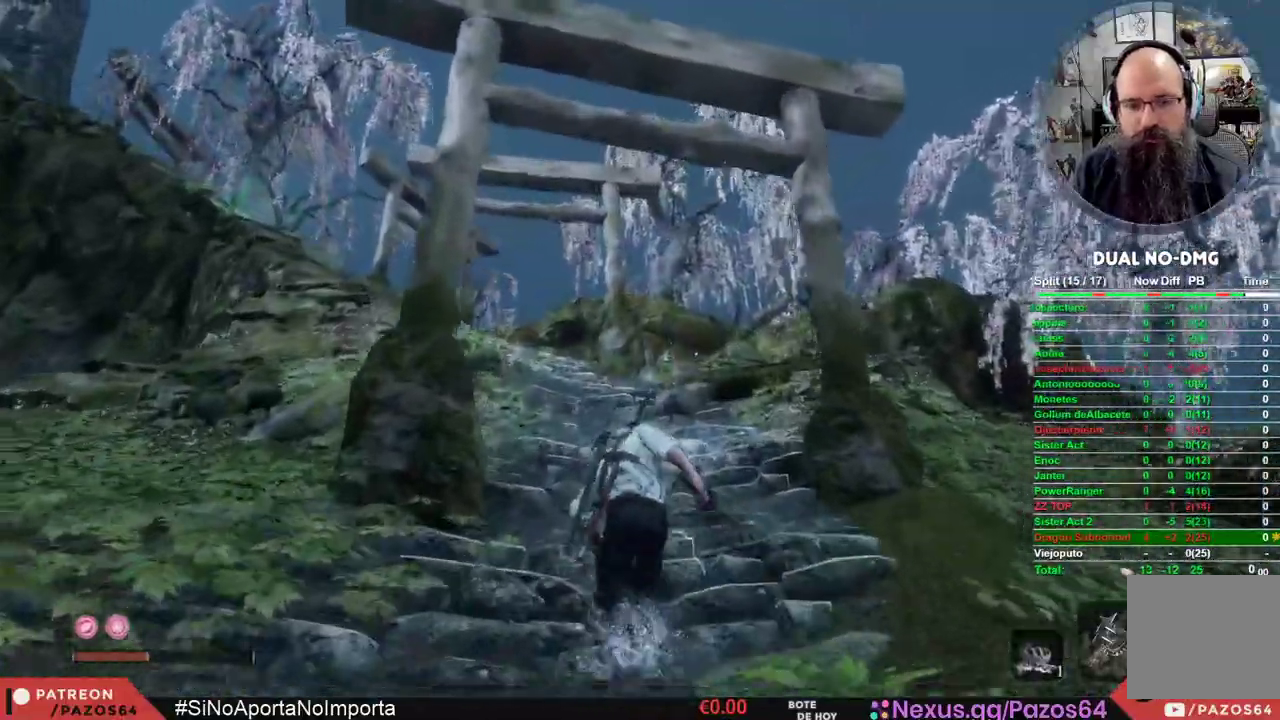
{"buttons": ["B"], "left_stick": "up", "right_stick": "center", "events": []}
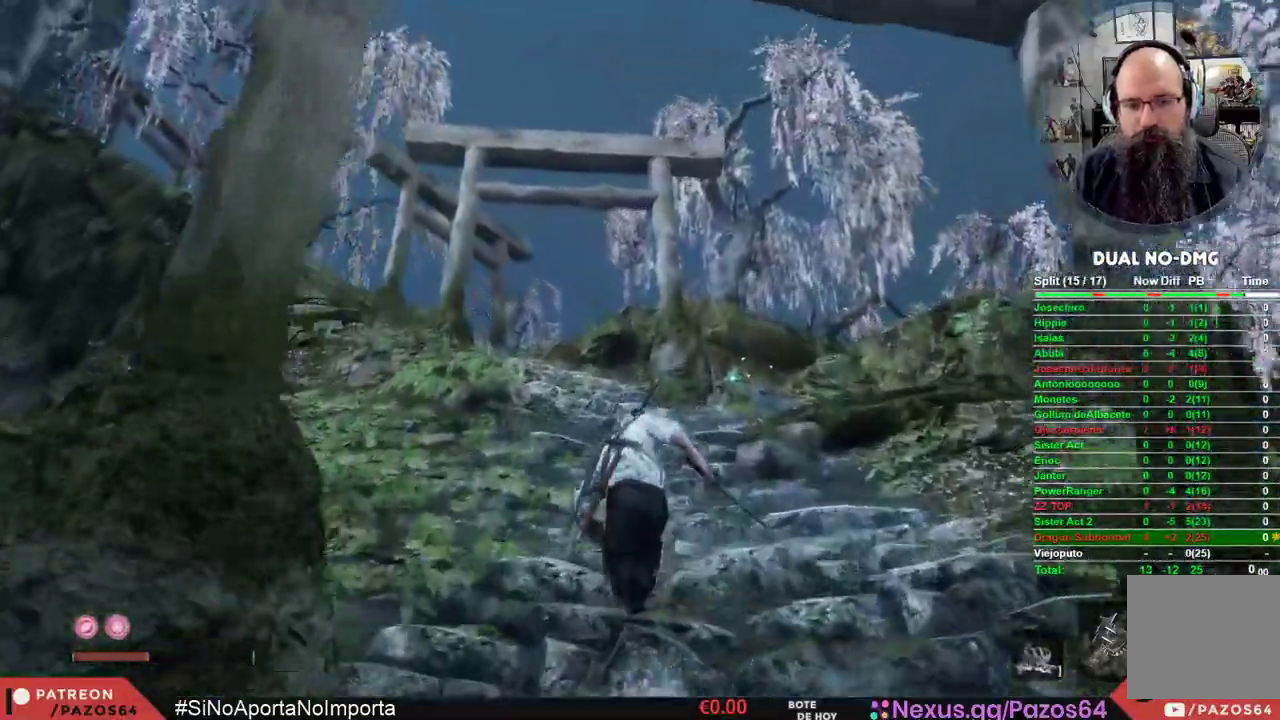
{"buttons": ["B"], "left_stick": "up", "right_stick": "center", "events": []}
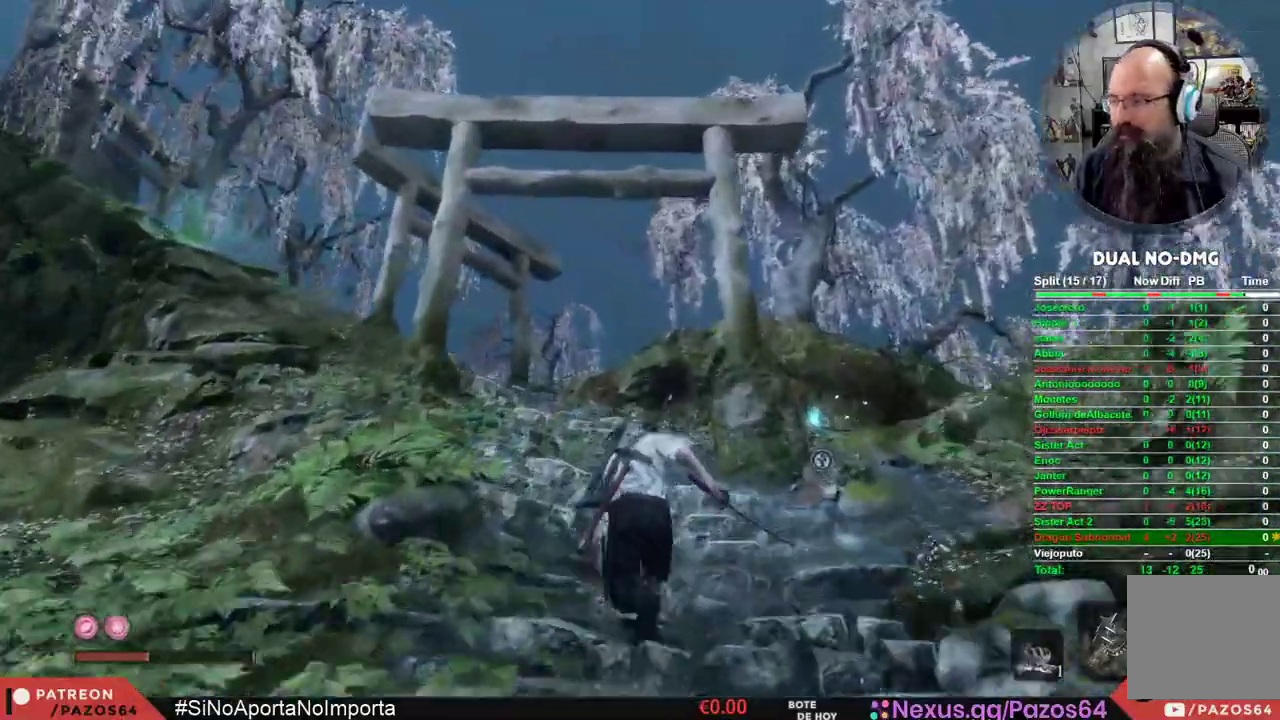
{"buttons": ["B"], "left_stick": "up", "right_stick": "center", "events": []}
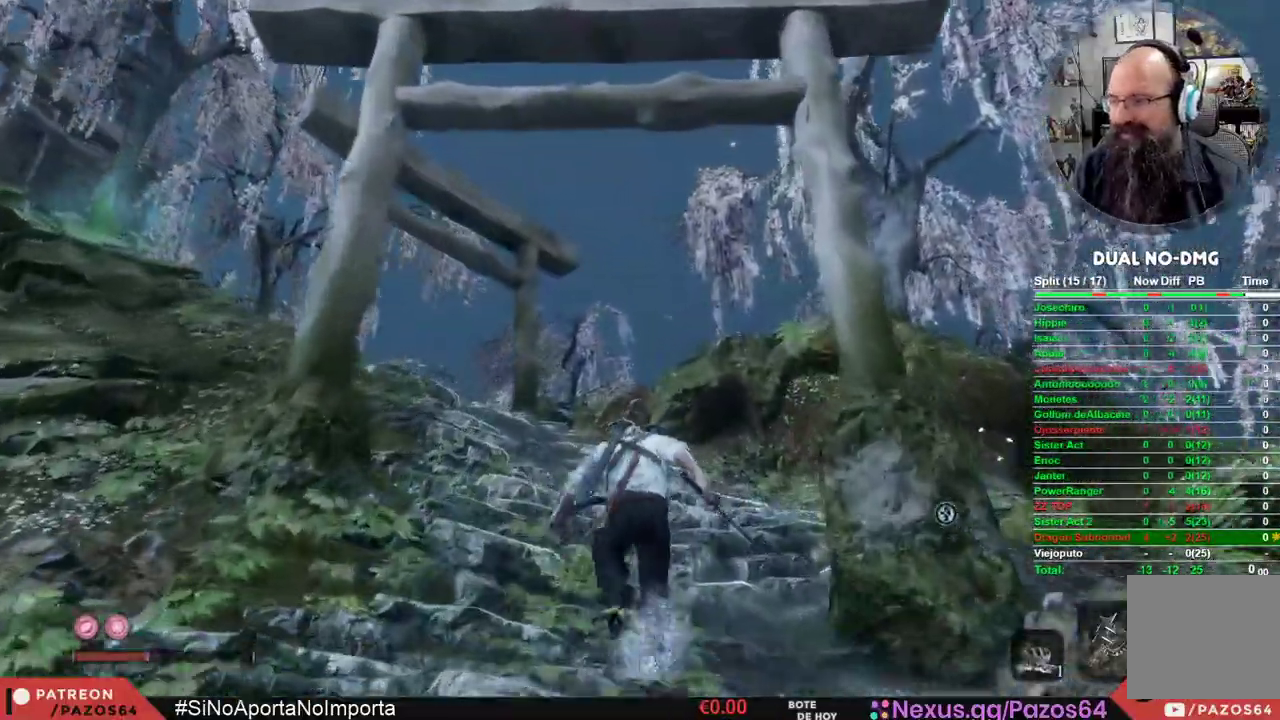
{"buttons": ["B"], "left_stick": "up", "right_stick": "center", "events": []}
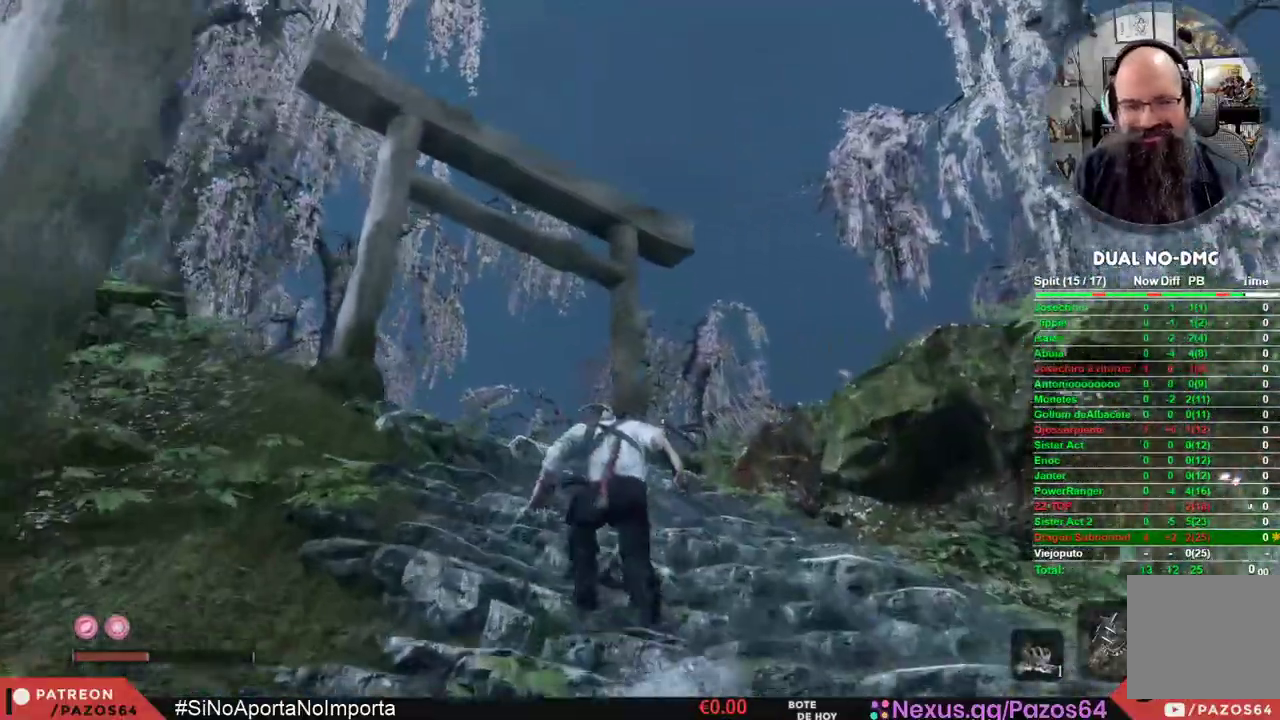
{"buttons": ["B"], "left_stick": "up", "right_stick": "center", "events": []}
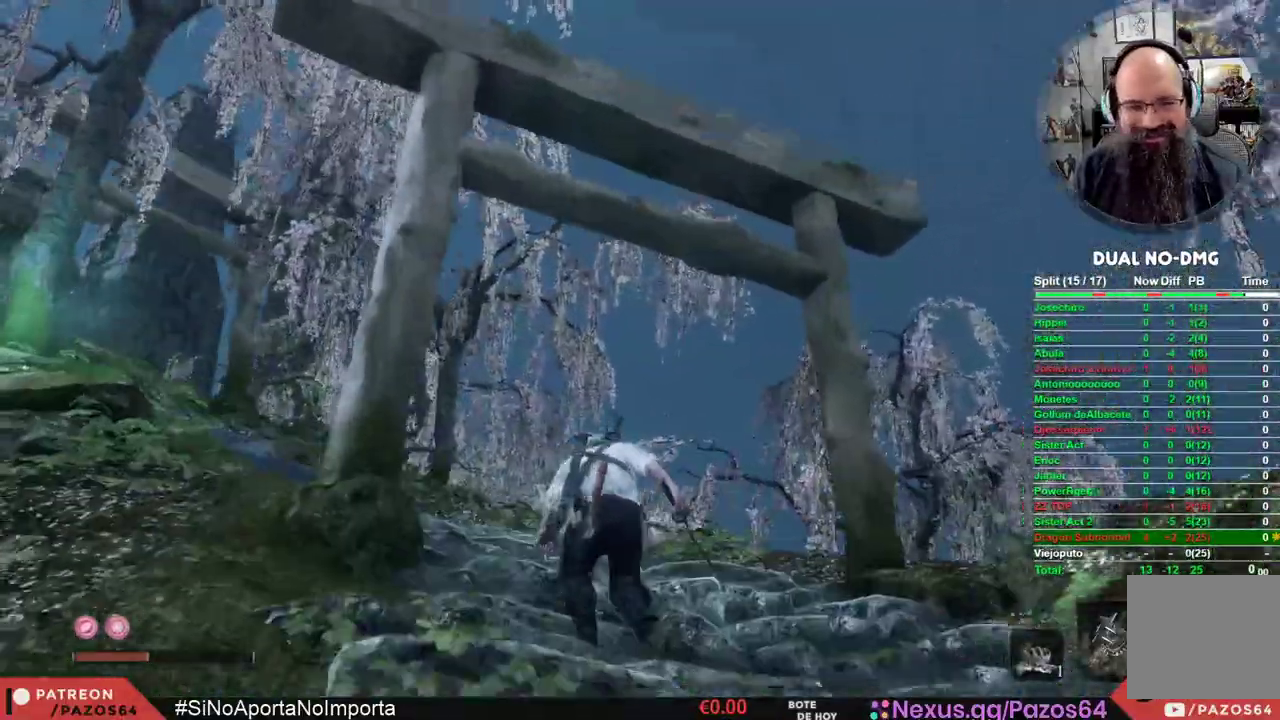
{"buttons": ["B"], "left_stick": "up", "right_stick": "center", "events": []}
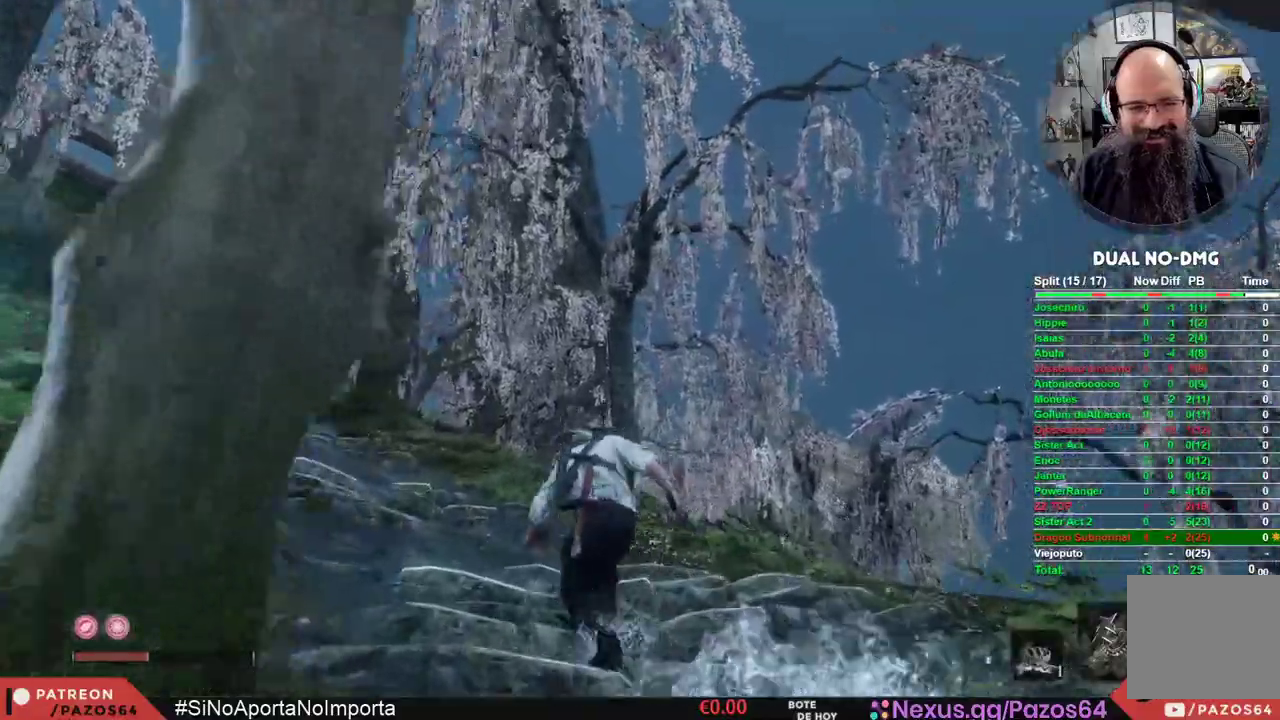
{"buttons": ["B"], "left_stick": "up", "right_stick": "center", "events": []}
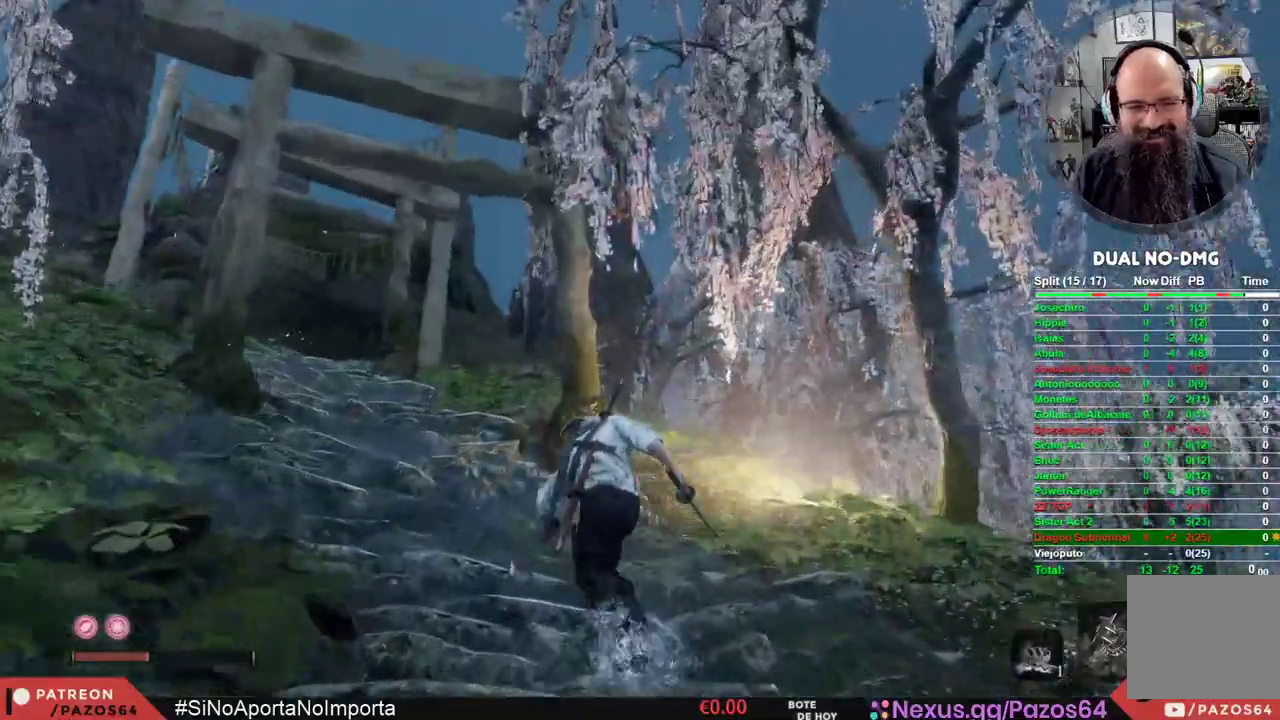
{"buttons": ["B"], "left_stick": "up", "right_stick": "center", "events": []}
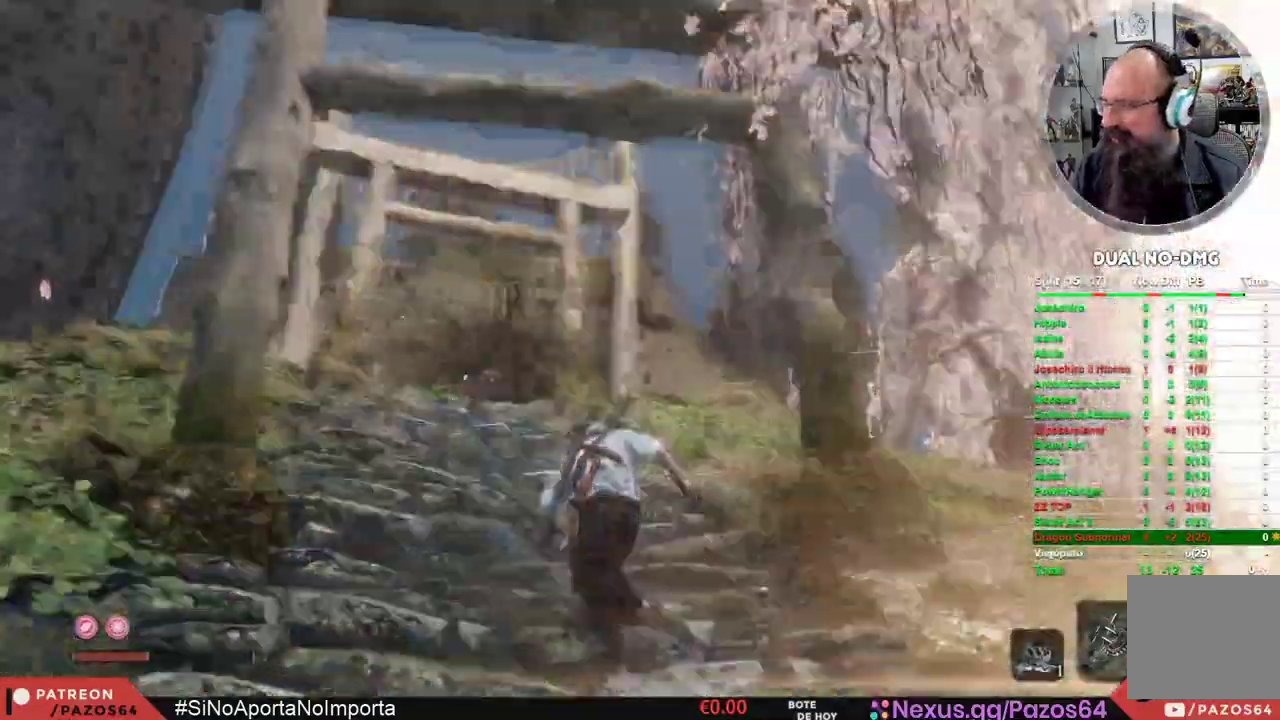
{"buttons": ["B"], "left_stick": "up", "right_stick": "center", "events": []}
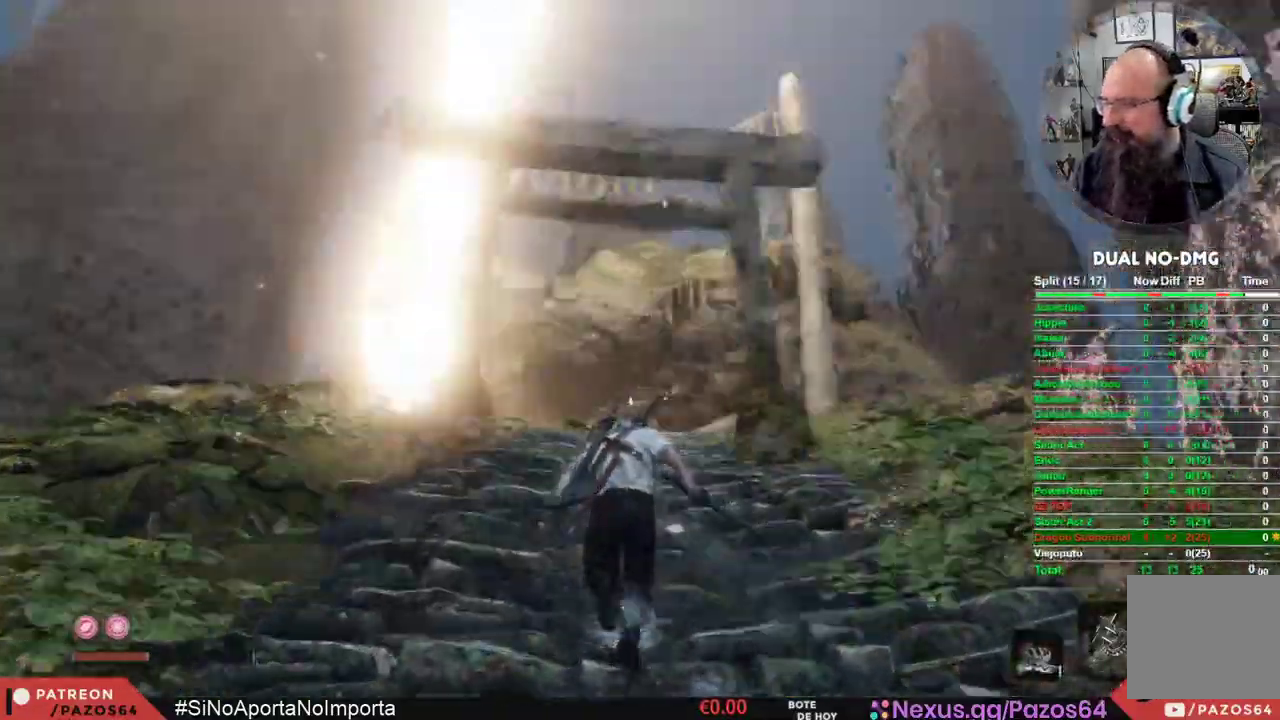
{"buttons": ["B"], "left_stick": "up", "right_stick": "center", "events": []}
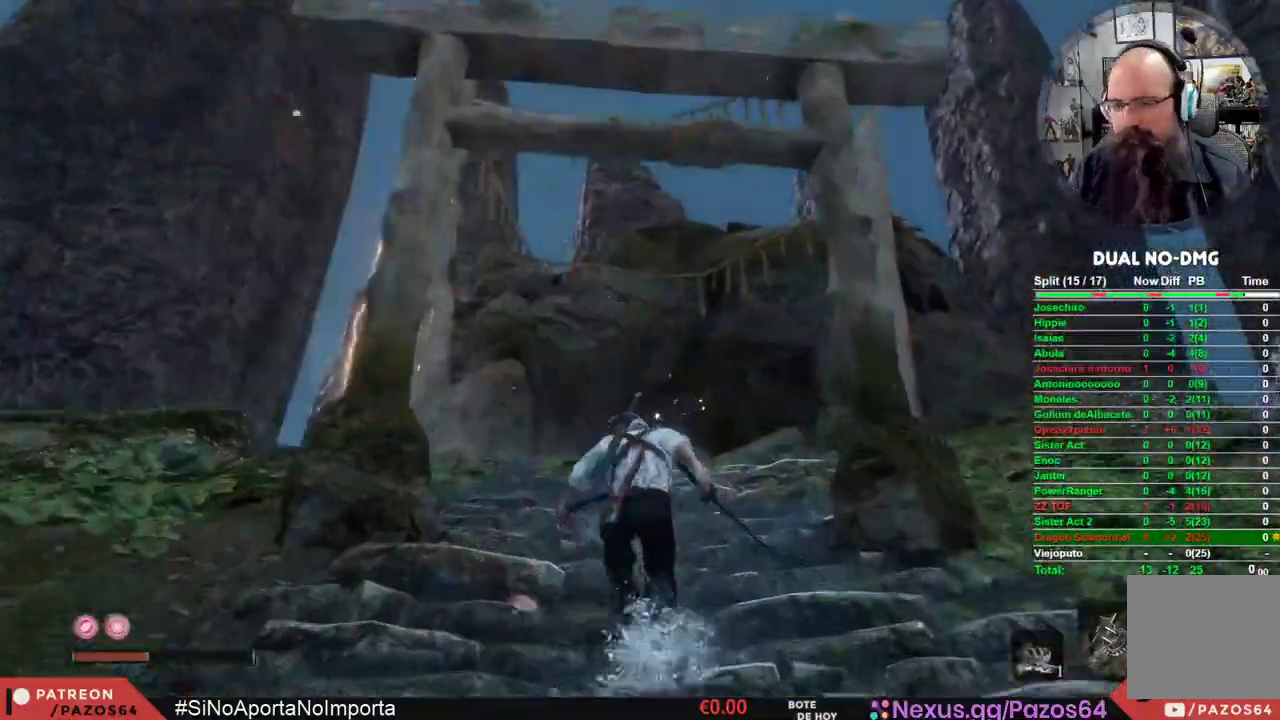
{"buttons": ["B"], "left_stick": "up", "right_stick": "center", "events": []}
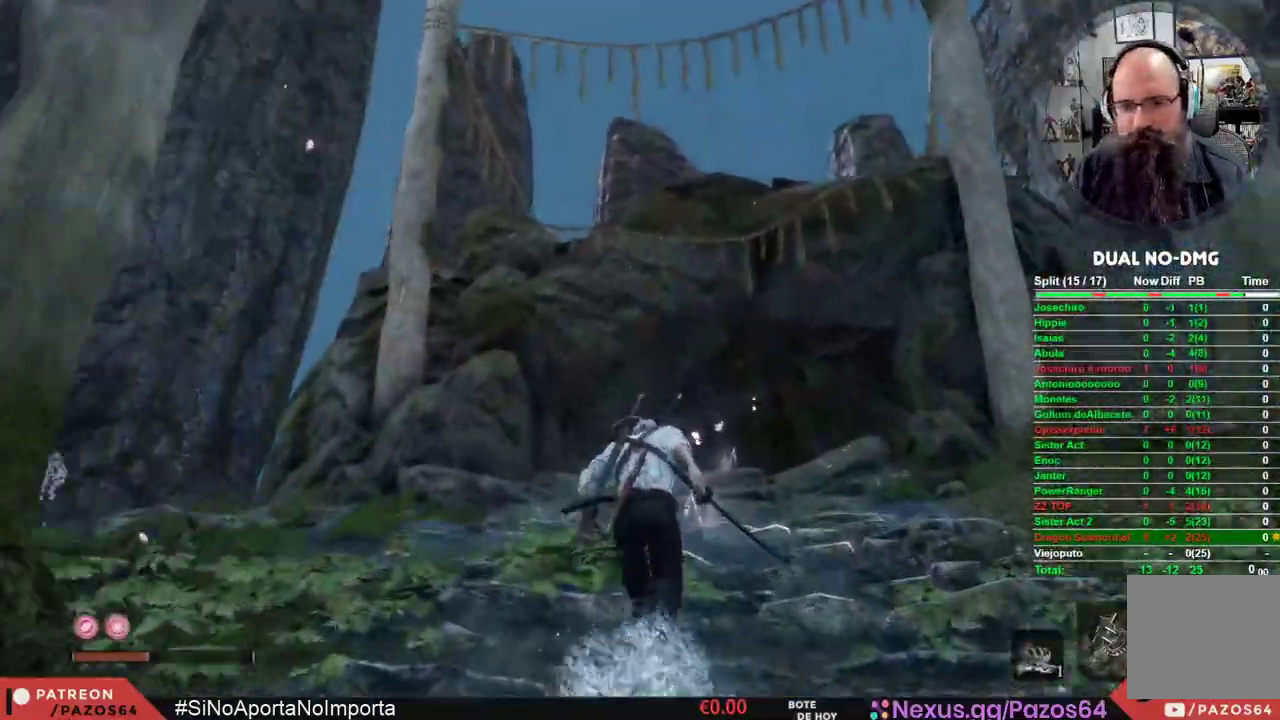
{"buttons": ["B"], "left_stick": "up", "right_stick": "center", "events": []}
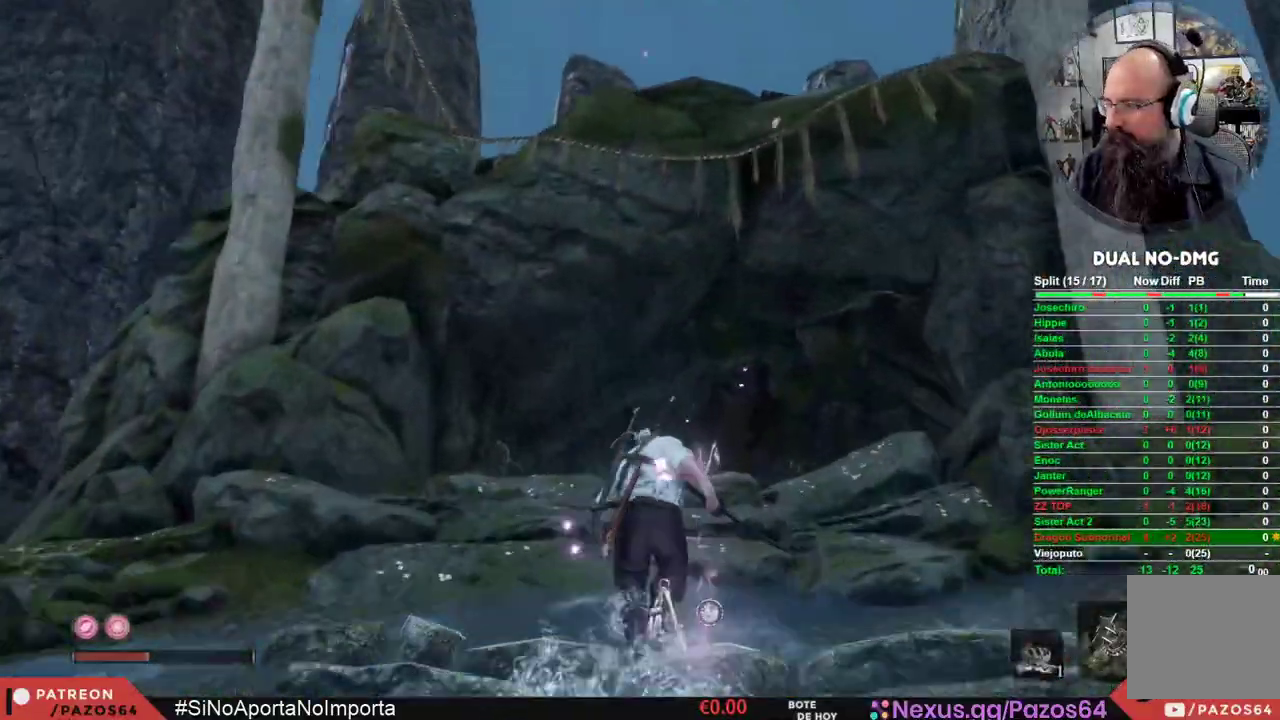
{"buttons": ["B"], "left_stick": "up", "right_stick": "center", "events": [[33, "A", "down"], [200, "A", "up"]]}
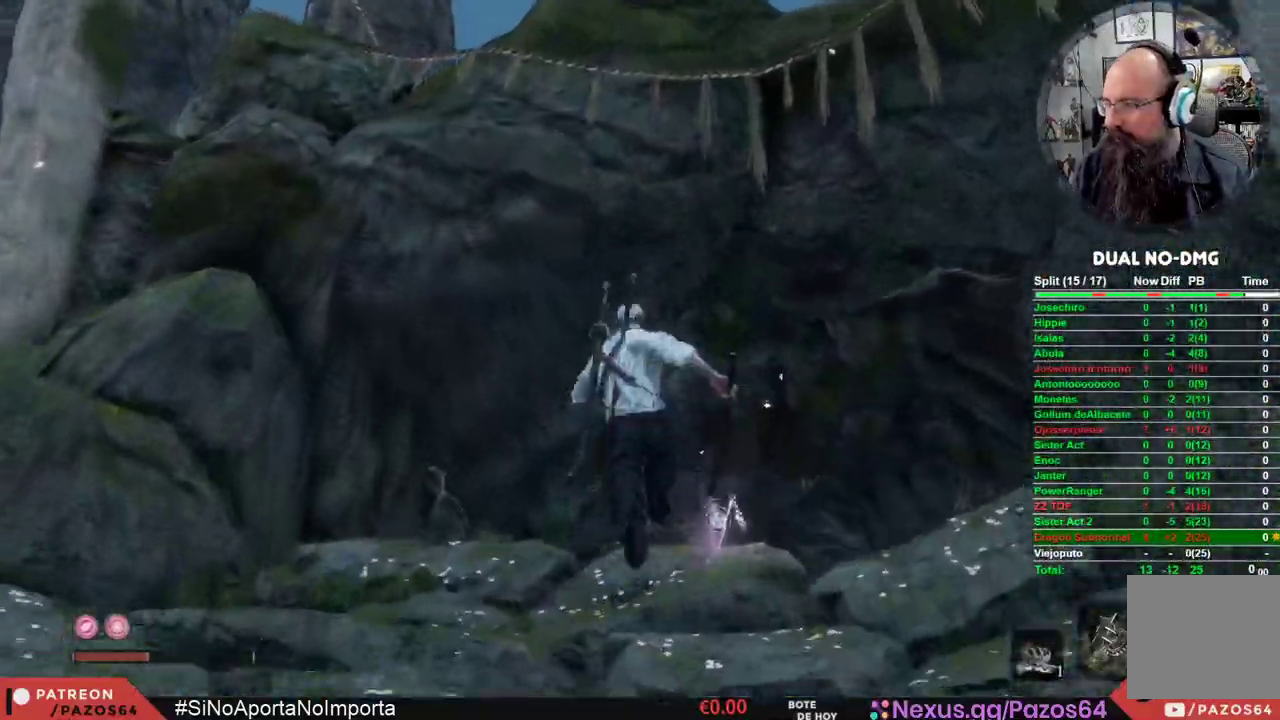
{"buttons": ["B"], "left_stick": "up", "right_stick": "center", "events": []}
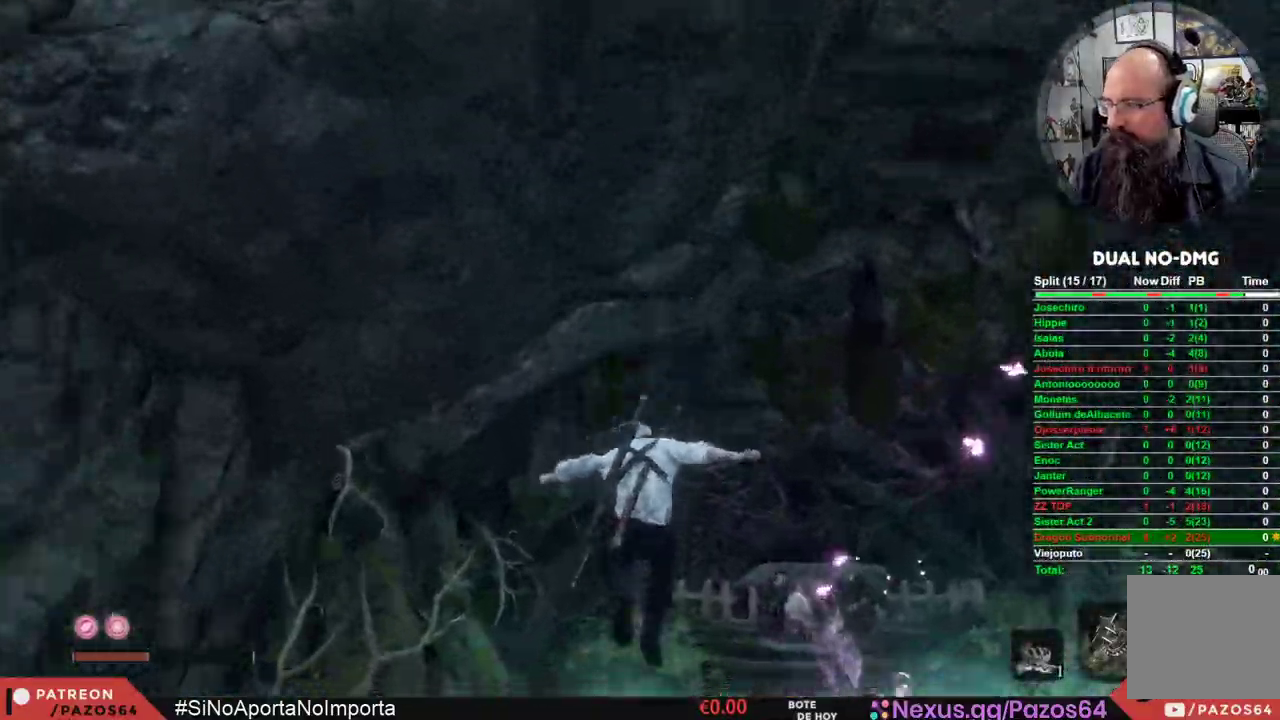
{"buttons": [], "left_stick": "up", "right_stick": "center", "events": [[283, "B", "up"]]}
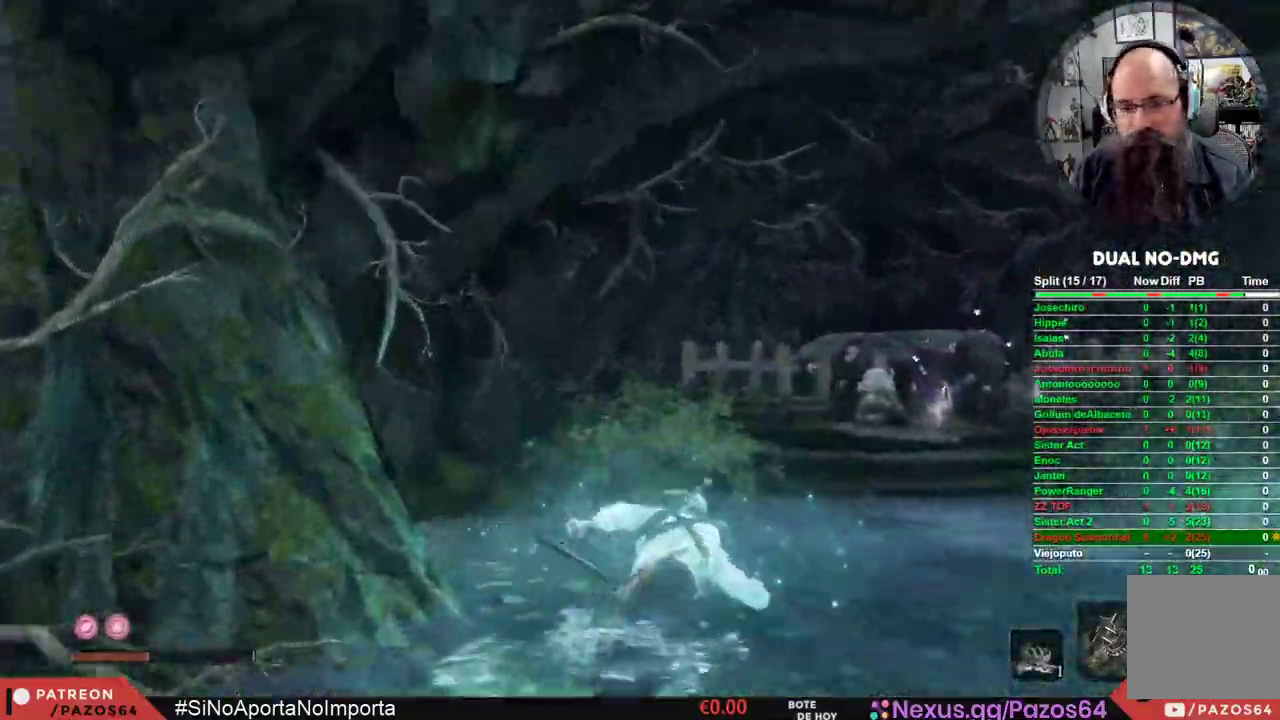
{"buttons": [], "left_stick": "up", "right_stick": "center", "events": [[17, "right_stick", "down"], [250, "right_stick", "center"]]}
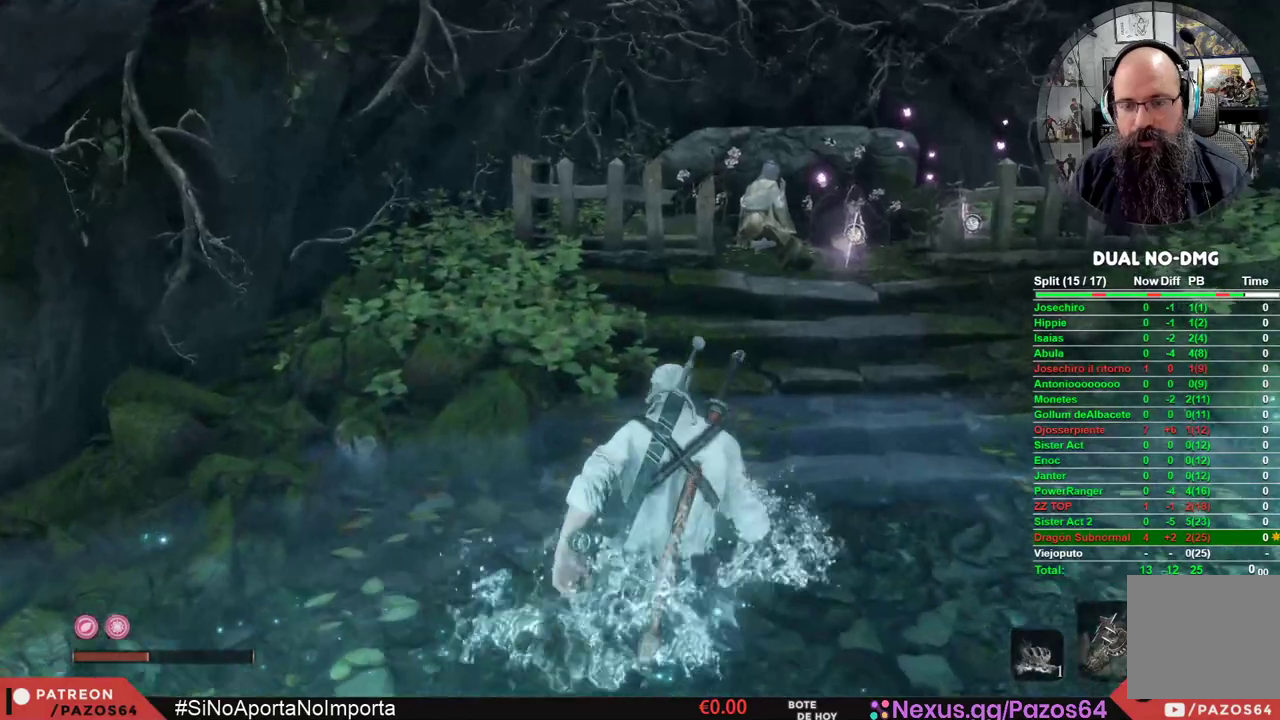
{"buttons": [], "left_stick": "up", "right_stick": "center", "events": [[67, "right_stick", "up"], [167, "right_stick", "center"]]}
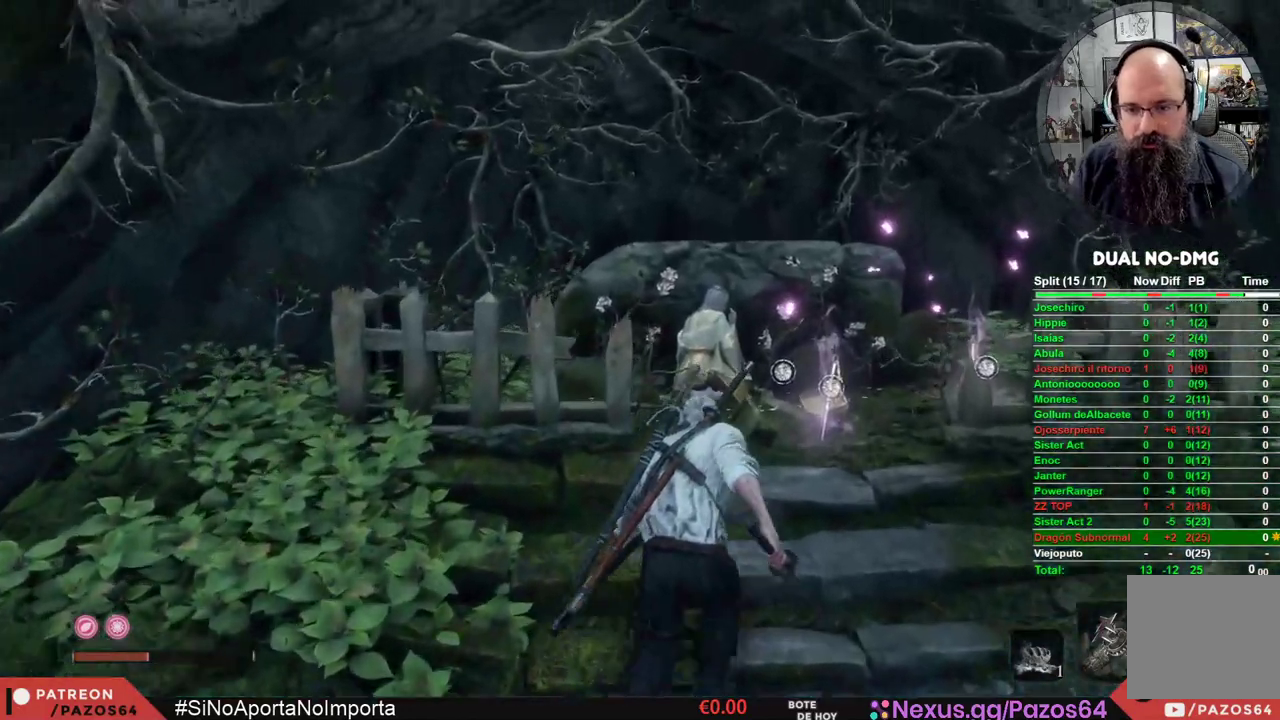
{"buttons": [], "left_stick": "center", "right_stick": "center", "events": [[383, "left_stick", "center"]]}
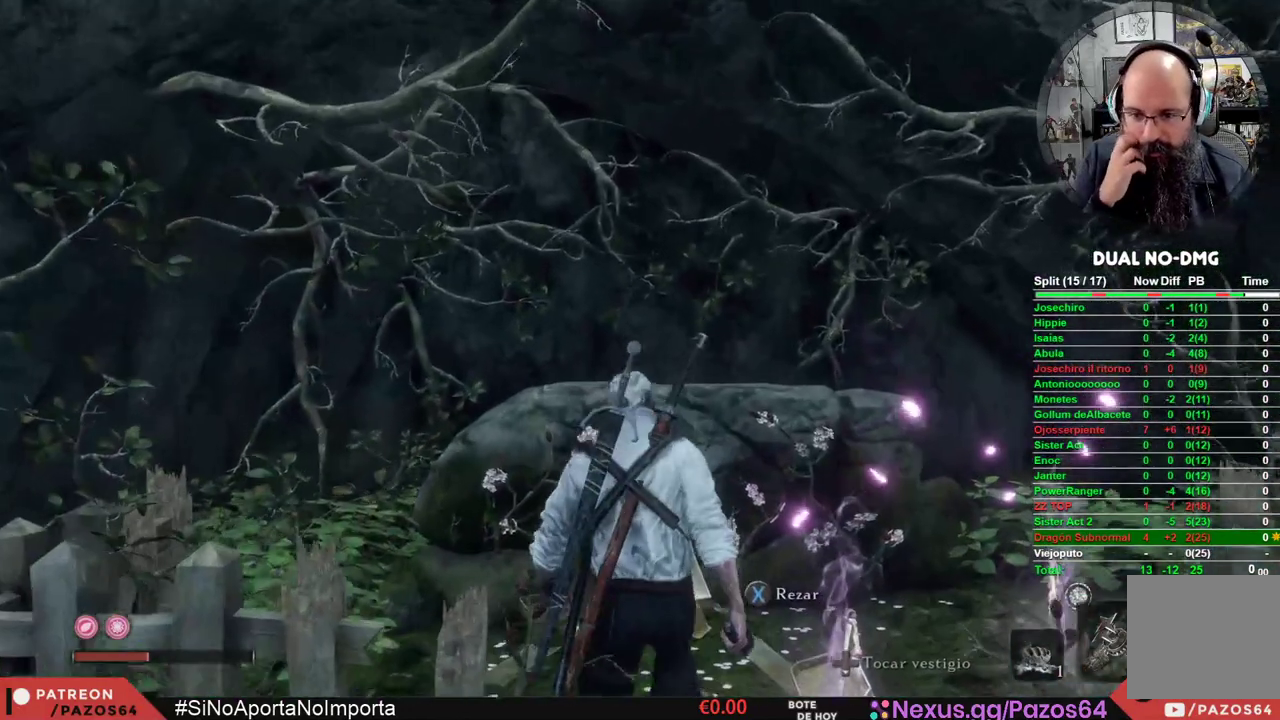
{"buttons": [], "left_stick": "center", "right_stick": "center", "events": []}
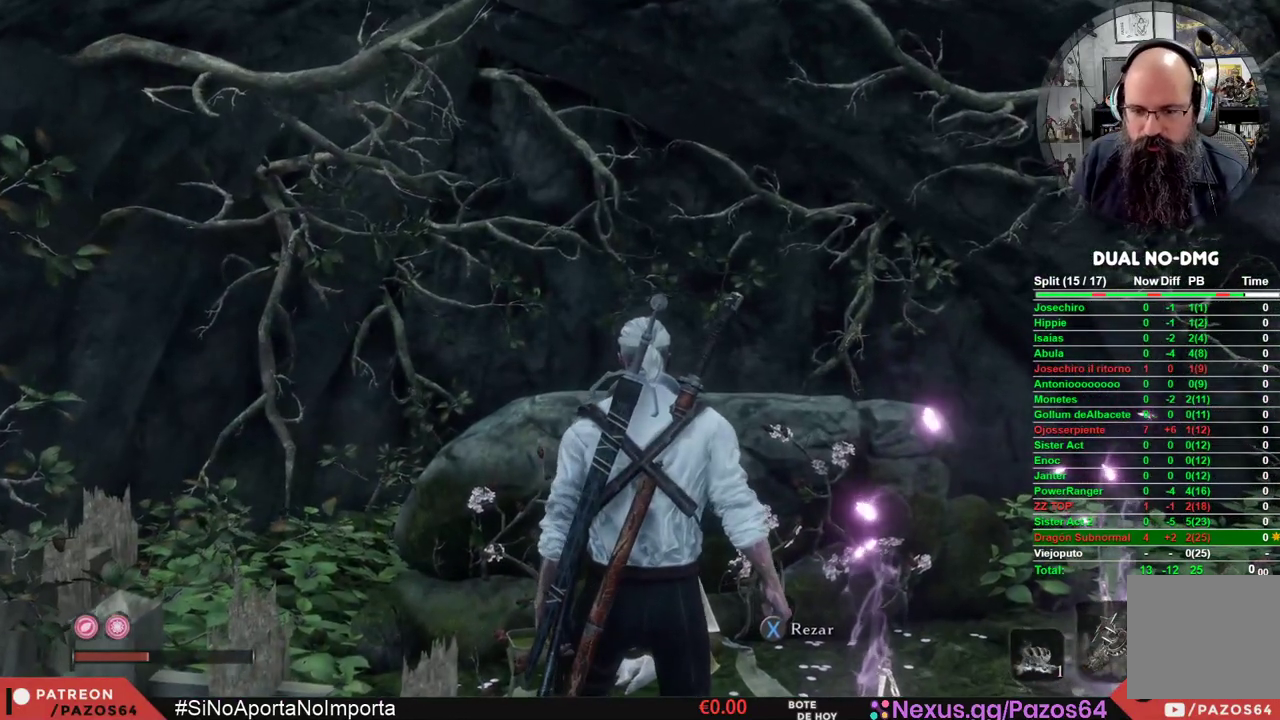
{"buttons": [], "left_stick": "center", "right_stick": "center", "events": [[267, "X", "down"], [400, "X", "up"]]}